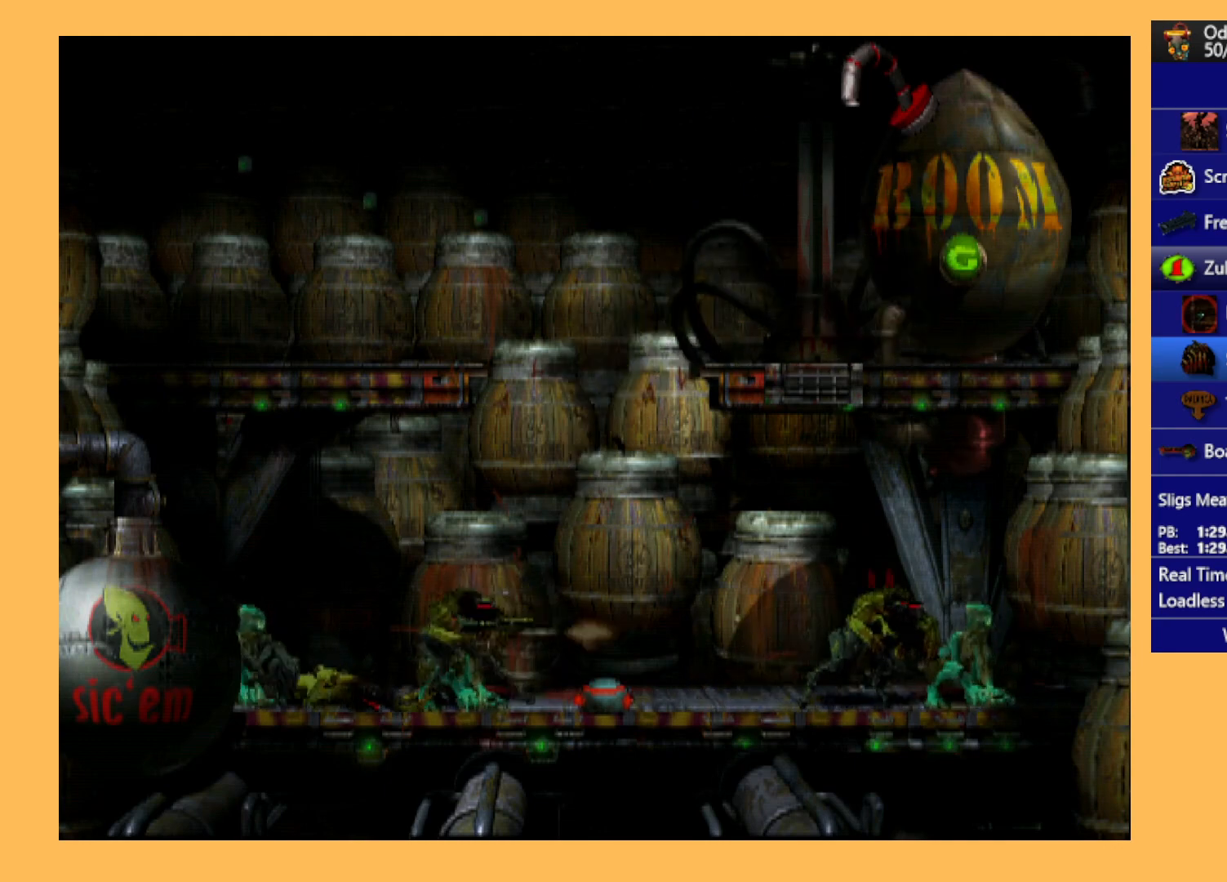
Gameplay with a controller (Xbox layout); each line is a JSON object with the inputs held at the frame after it. "events" lists button and stick changes between this image and that frame as [ms after this image, input, new state], when the widget could be followed in between. Not read: right_stick.
{"buttons": ["L2"], "left_stick": "center", "events": [[200, "DPAD_LEFT", "down"], [400, "DPAD_LEFT", "up"], [500, "L2", "down"]]}
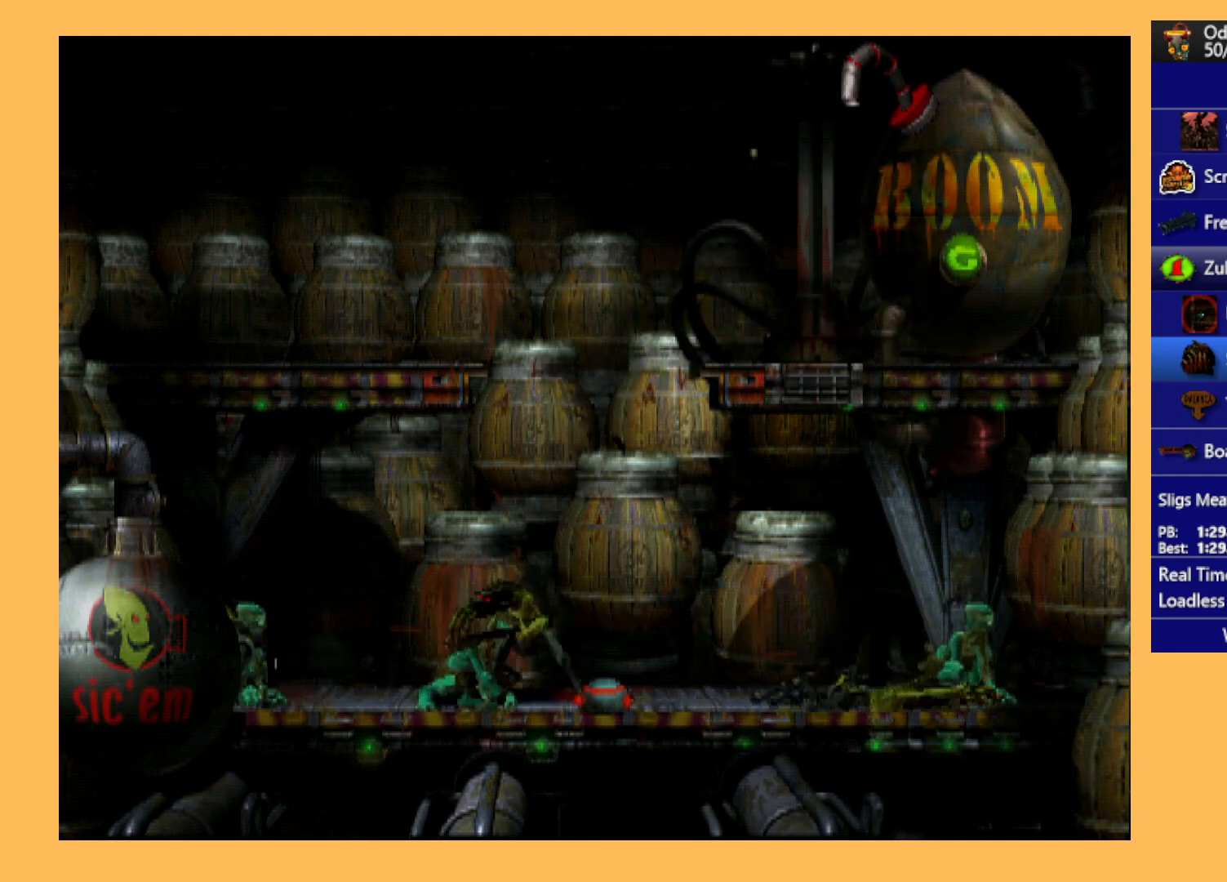
{"buttons": [], "left_stick": "center", "events": [[167, "B", "down"], [333, "B", "up"], [433, "L2", "up"]]}
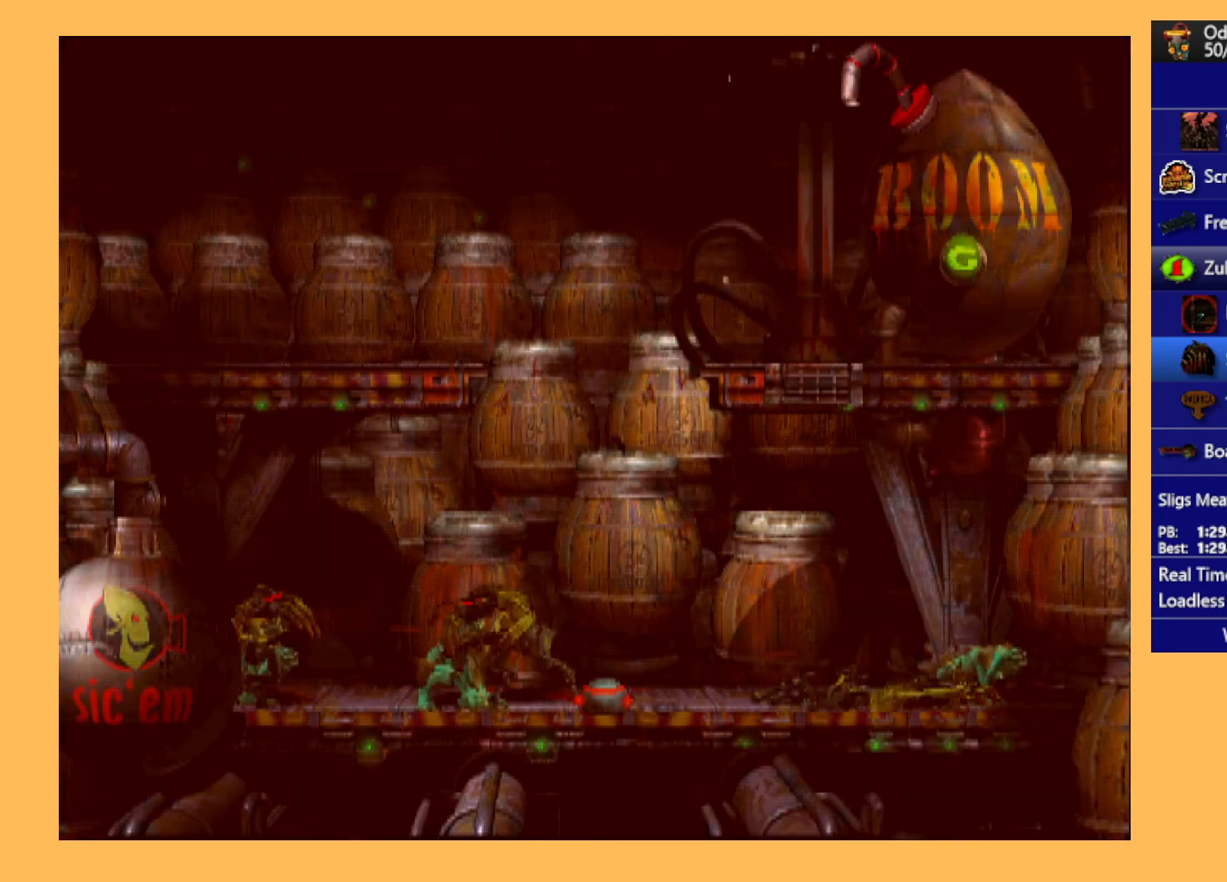
{"buttons": ["R1", "DPAD_RIGHT"], "left_stick": "center", "events": [[133, "B", "down"], [267, "B", "up"], [433, "DPAD_RIGHT", "down"], [433, "R1", "down"]]}
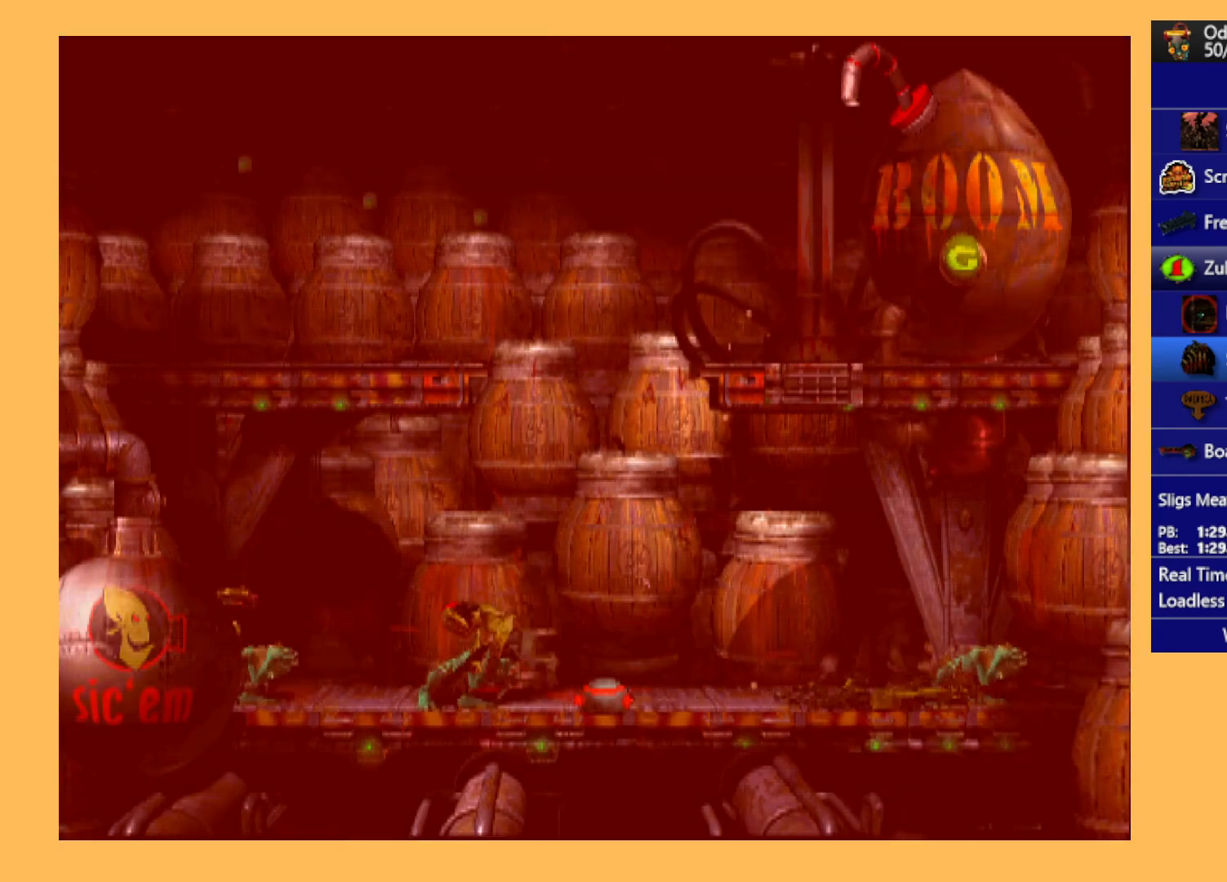
{"buttons": ["R1", "DPAD_RIGHT"], "left_stick": "center", "events": []}
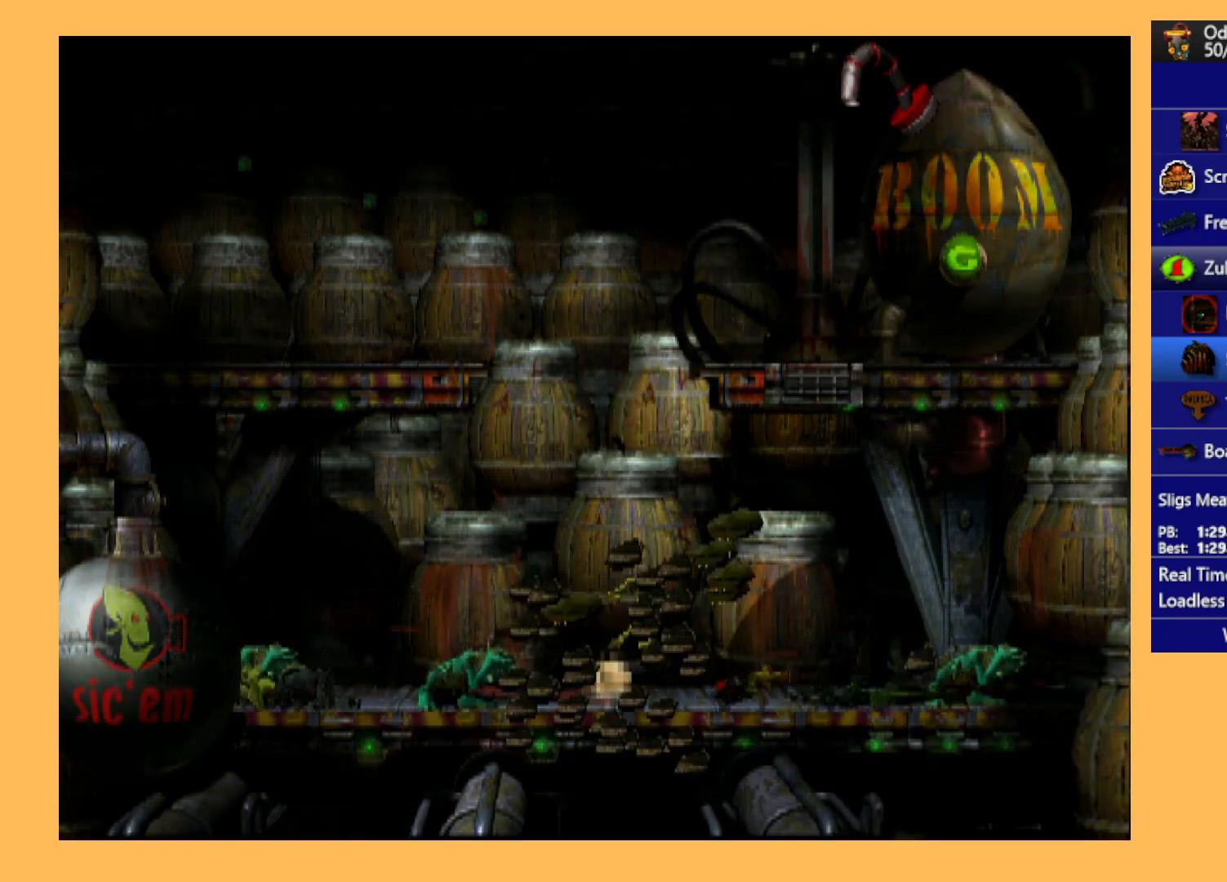
{"buttons": [], "left_stick": "center", "events": [[67, "DPAD_RIGHT", "up"], [67, "R1", "up"]]}
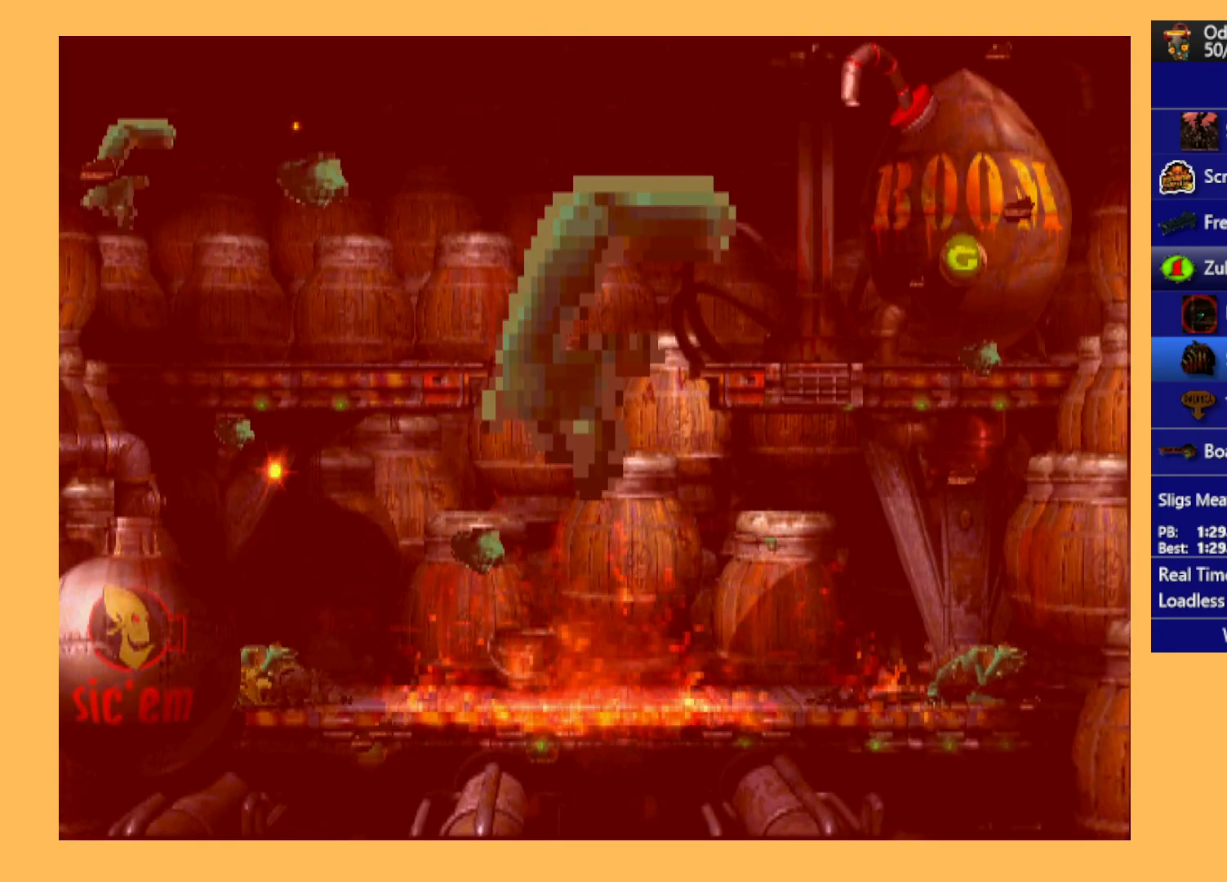
{"buttons": [], "left_stick": "center", "events": []}
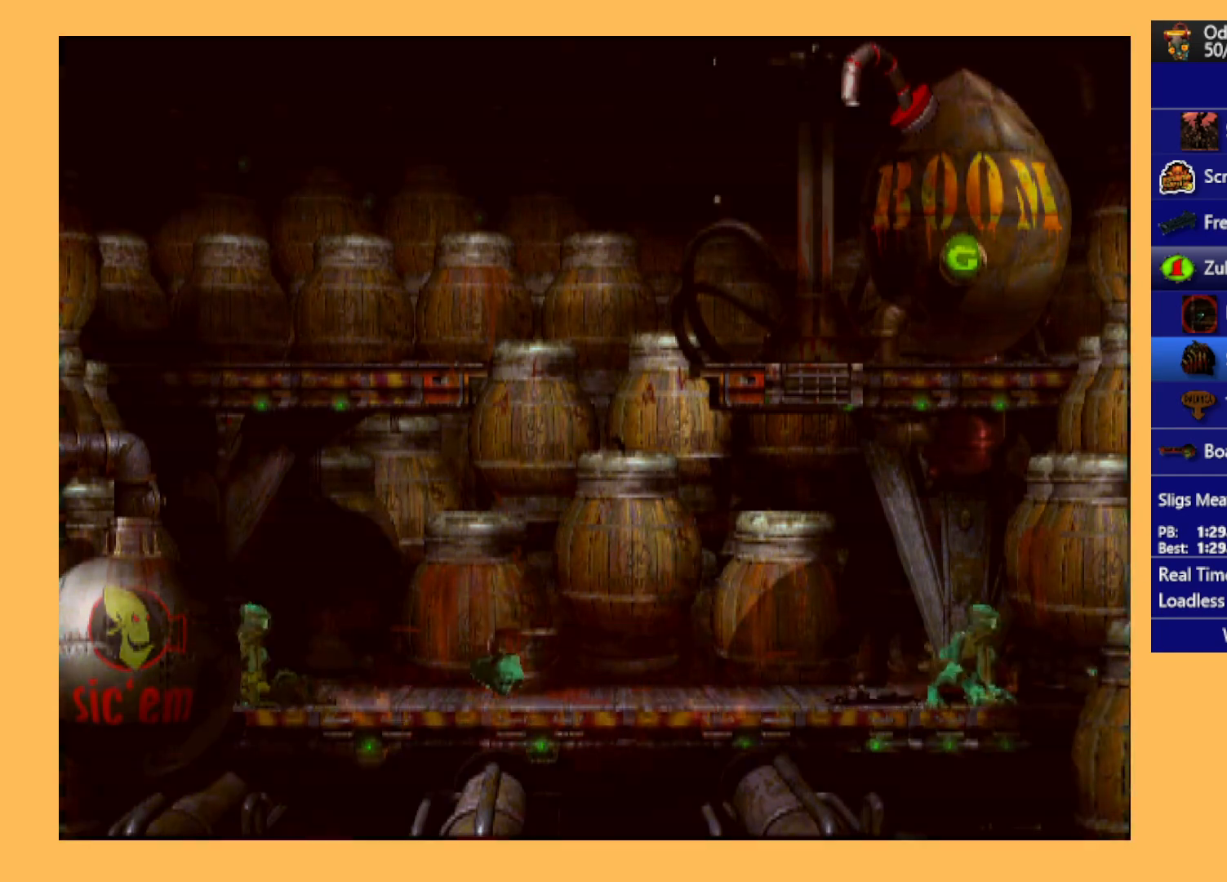
{"buttons": [], "left_stick": "center", "events": []}
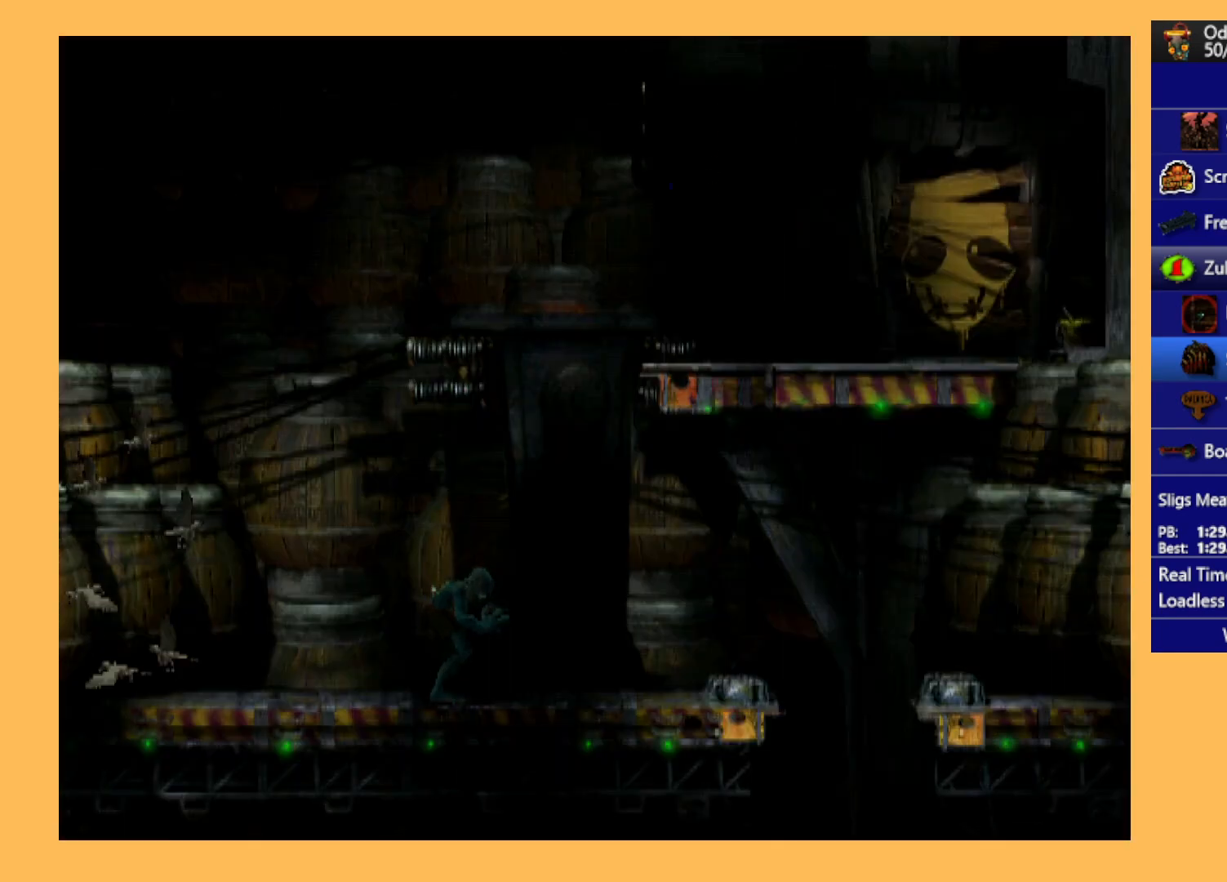
{"buttons": [], "left_stick": "center", "events": []}
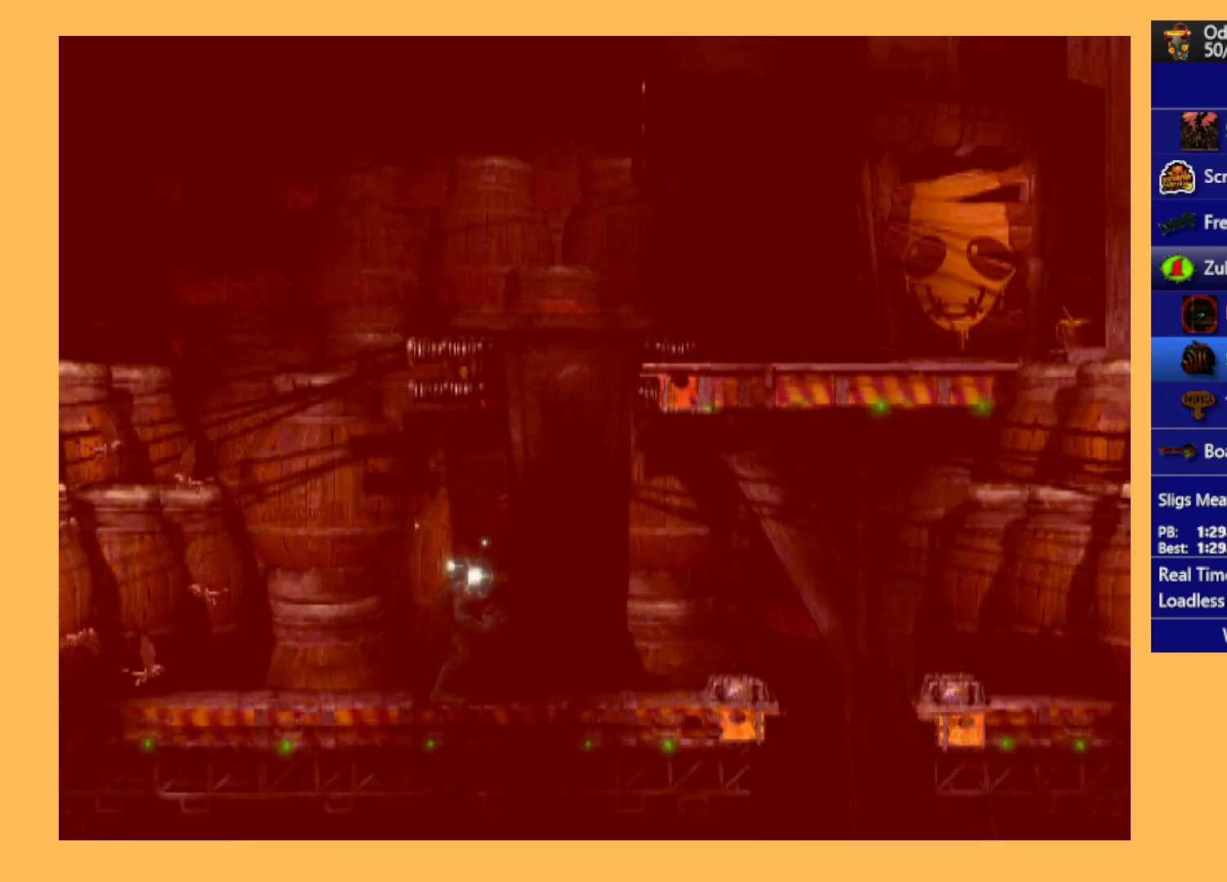
{"buttons": [], "left_stick": "center", "events": []}
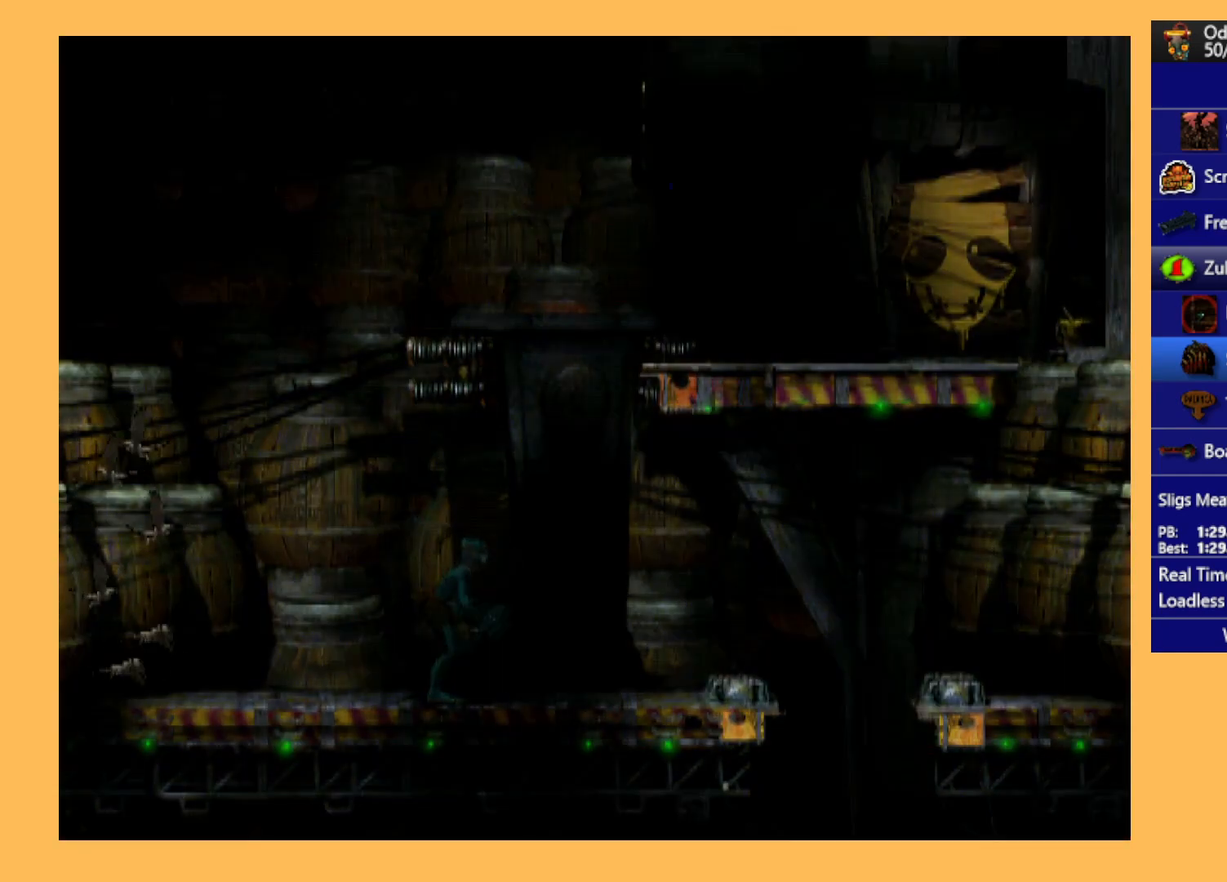
{"buttons": ["R1", "DPAD_RIGHT"], "left_stick": "center", "events": [[33, "L1", "down"], [33, "R1", "down"], [267, "L1", "up"], [300, "R1", "up"], [433, "DPAD_RIGHT", "down"], [500, "R1", "down"]]}
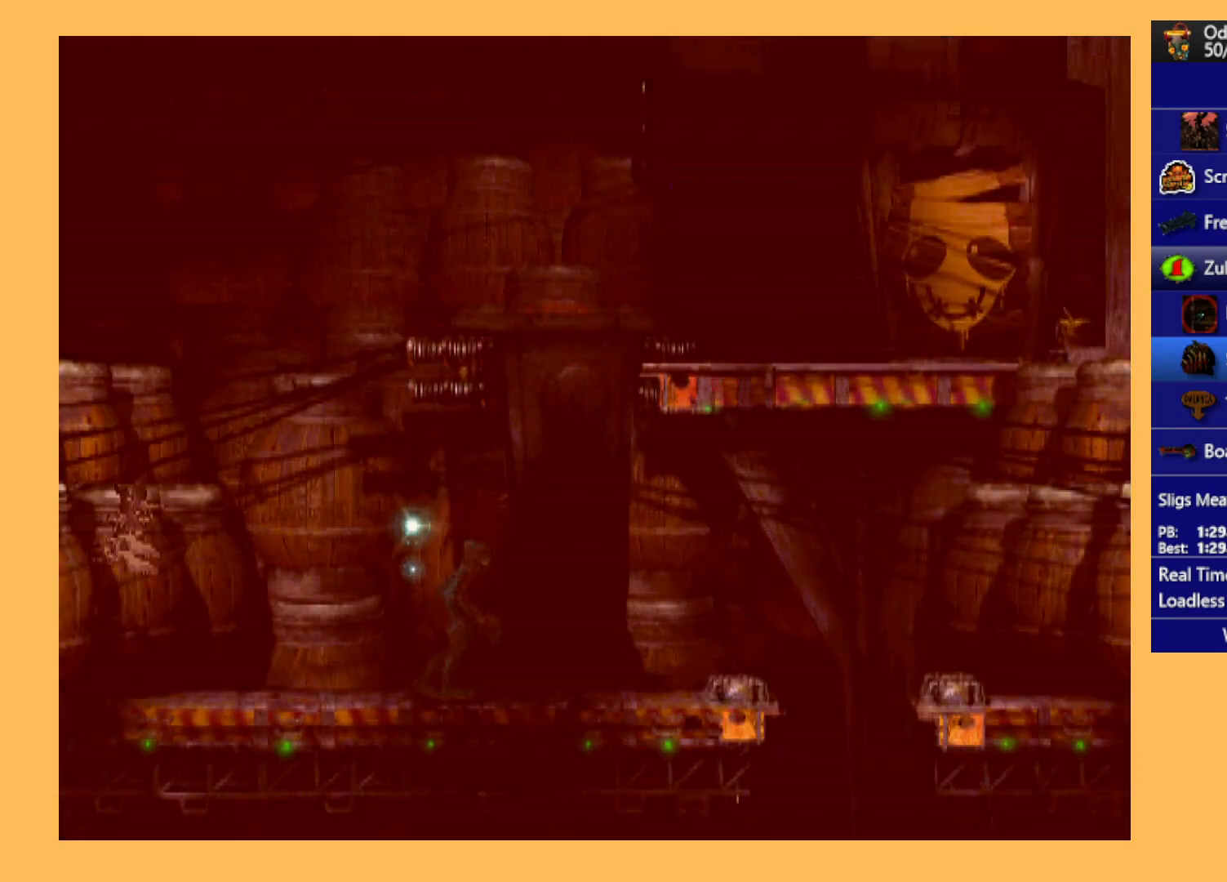
{"buttons": ["R1", "DPAD_RIGHT"], "left_stick": "center", "events": []}
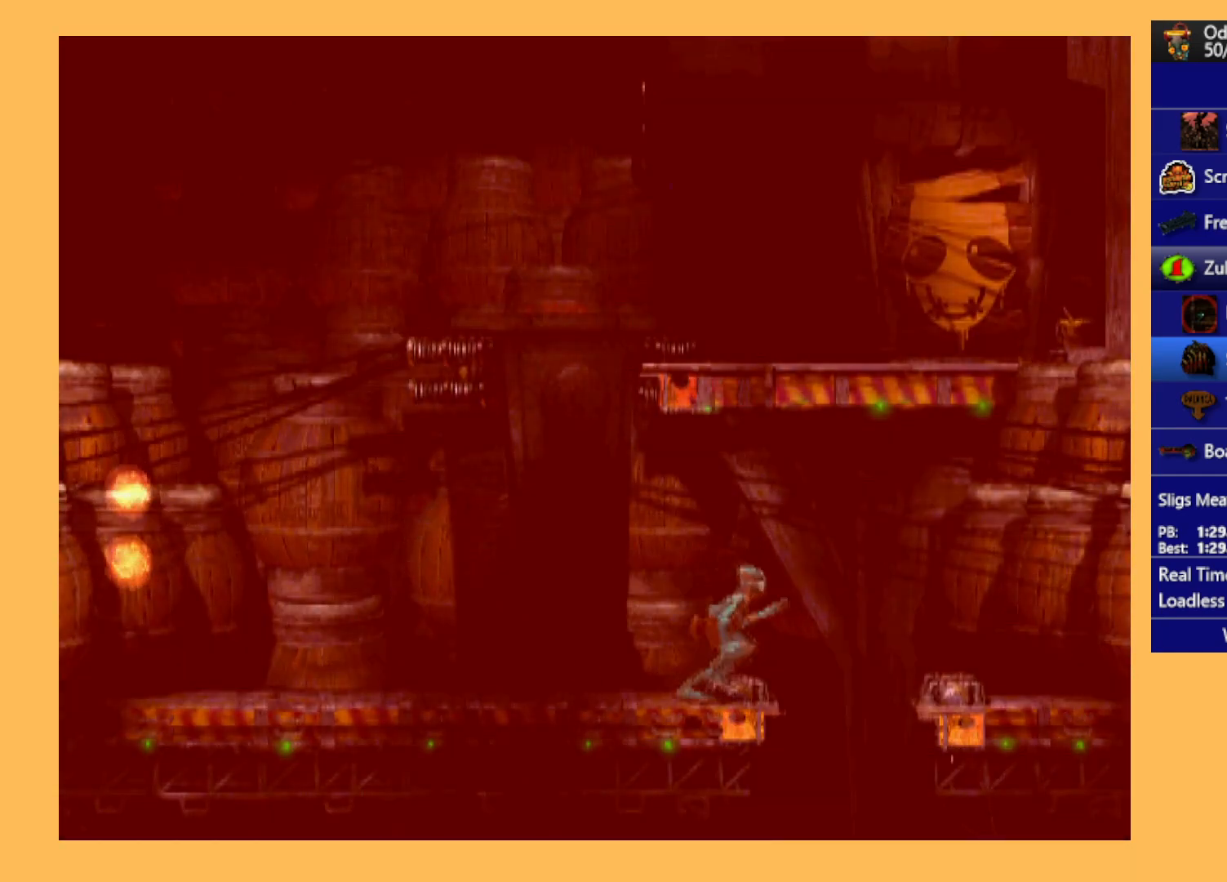
{"buttons": ["DPAD_DOWN"], "left_stick": "center", "events": [[333, "DPAD_DOWN", "down"], [367, "R1", "up"], [400, "DPAD_RIGHT", "up"]]}
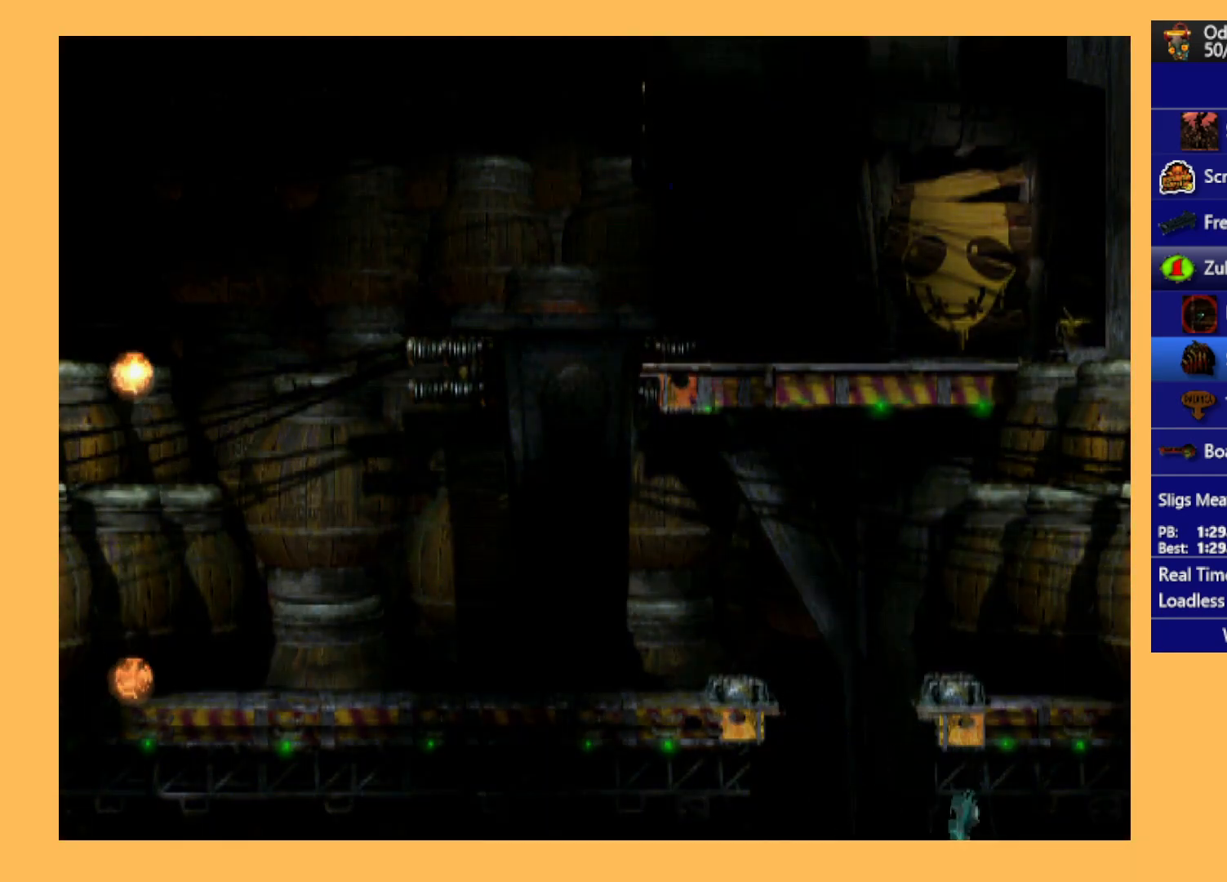
{"buttons": ["DPAD_LEFT"], "left_stick": "center", "events": [[33, "DPAD_LEFT", "down"], [133, "DPAD_DOWN", "up"]]}
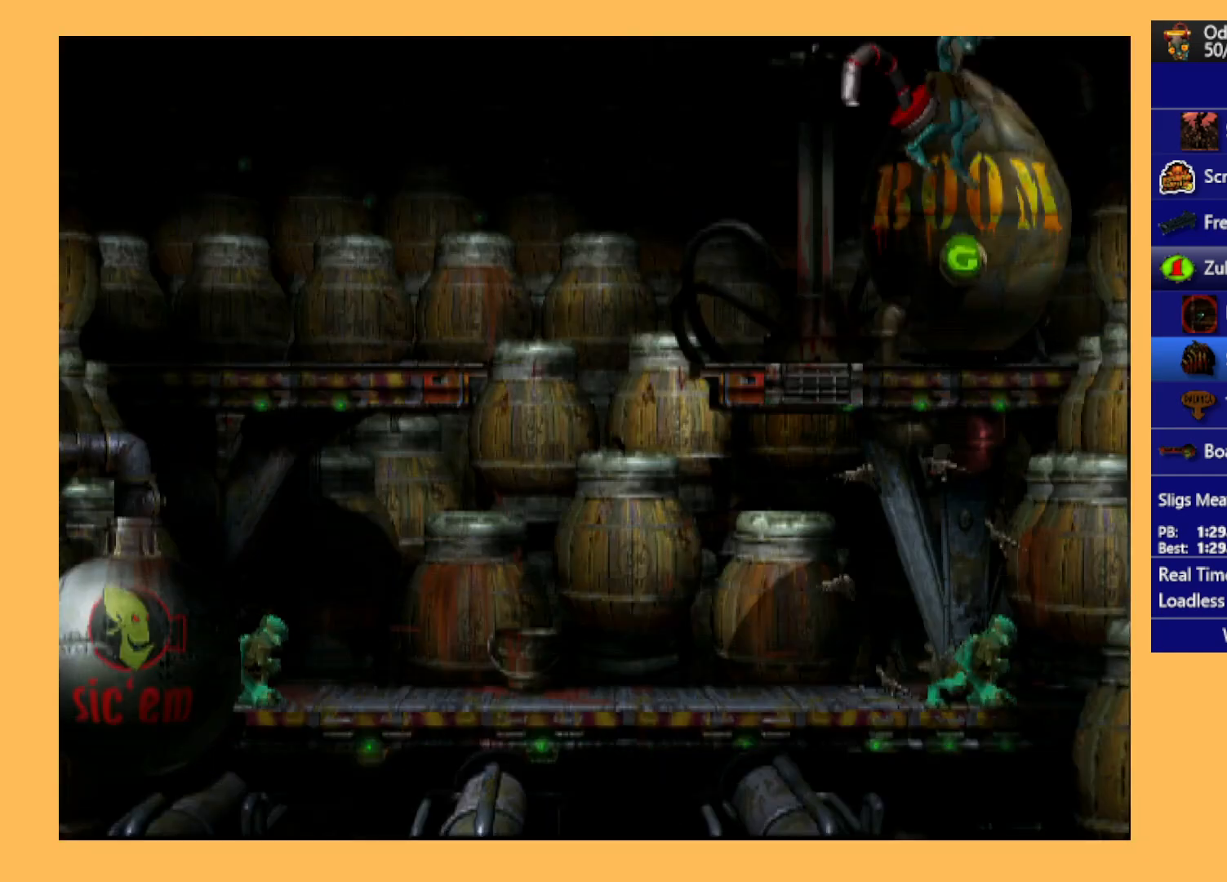
{"buttons": ["R1", "DPAD_LEFT"], "left_stick": "center", "events": [[300, "R1", "down"]]}
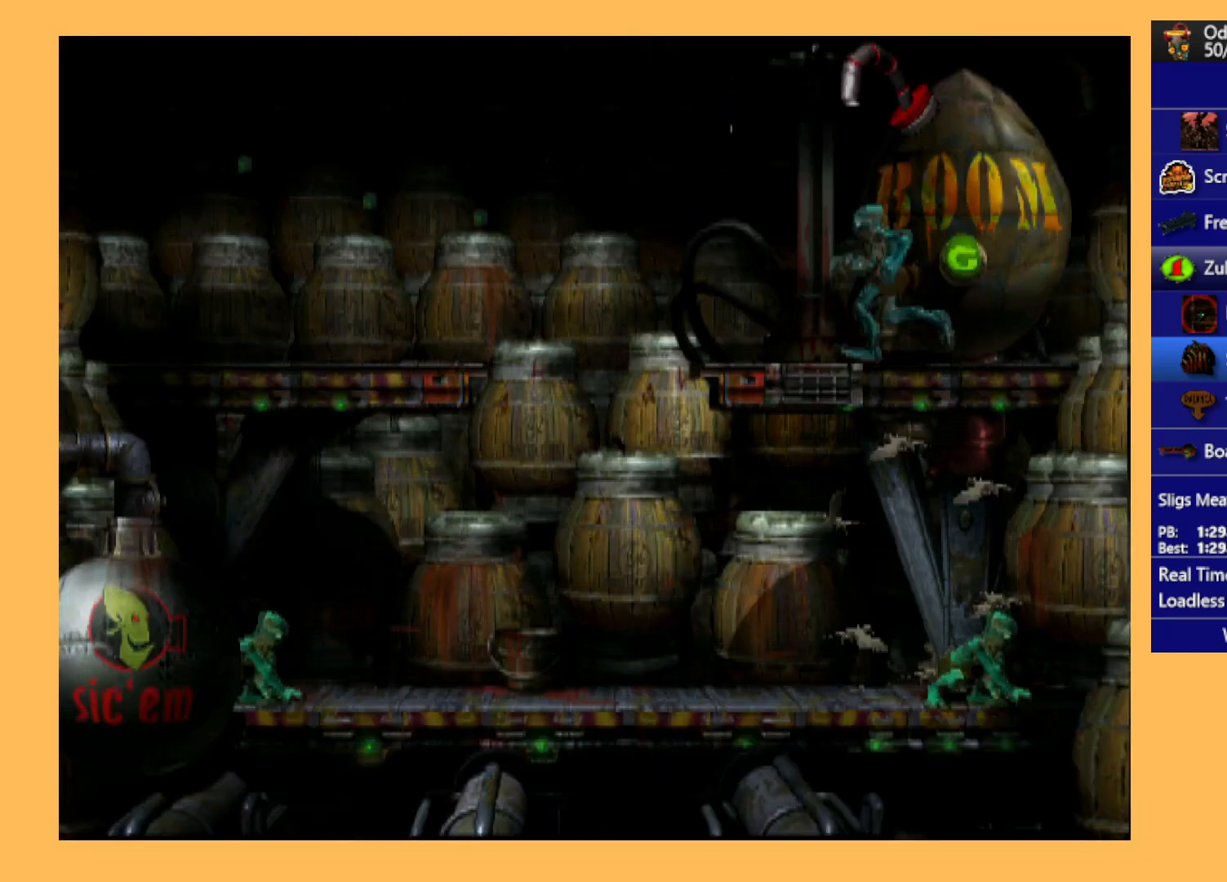
{"buttons": ["L1", "R1"], "left_stick": "center", "events": [[67, "R1", "up"], [267, "DPAD_LEFT", "up"], [433, "L1", "down"], [433, "R1", "down"]]}
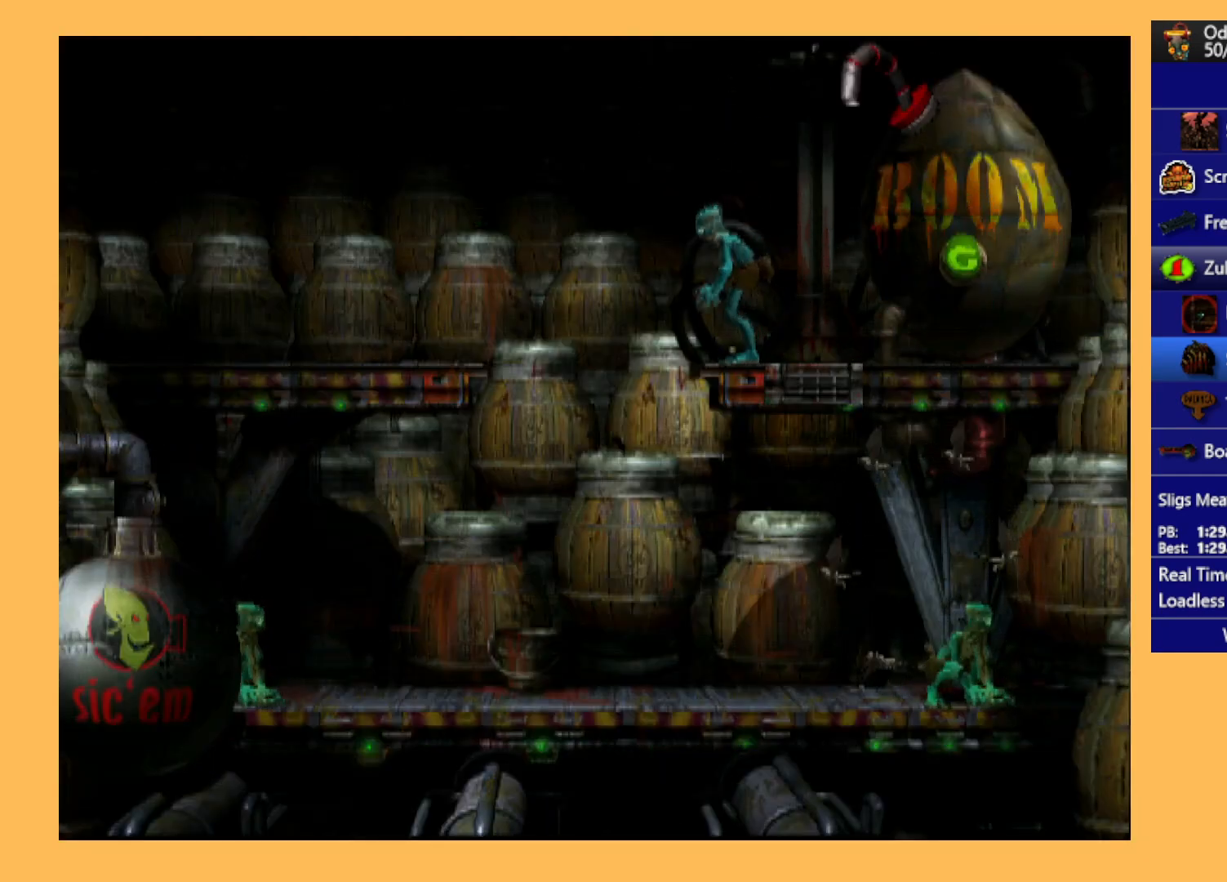
{"buttons": ["L1", "R1"], "left_stick": "center", "events": []}
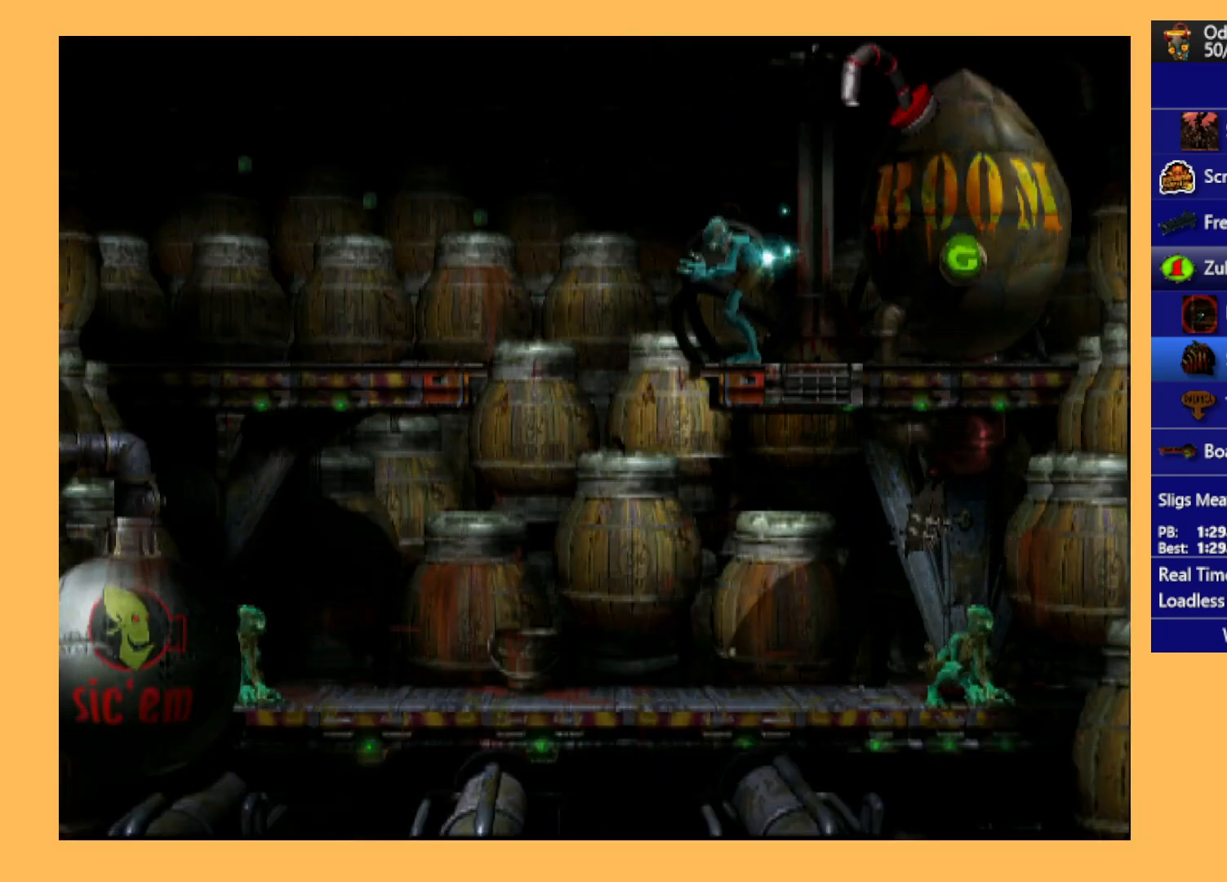
{"buttons": ["L1", "R1"], "left_stick": "center", "events": []}
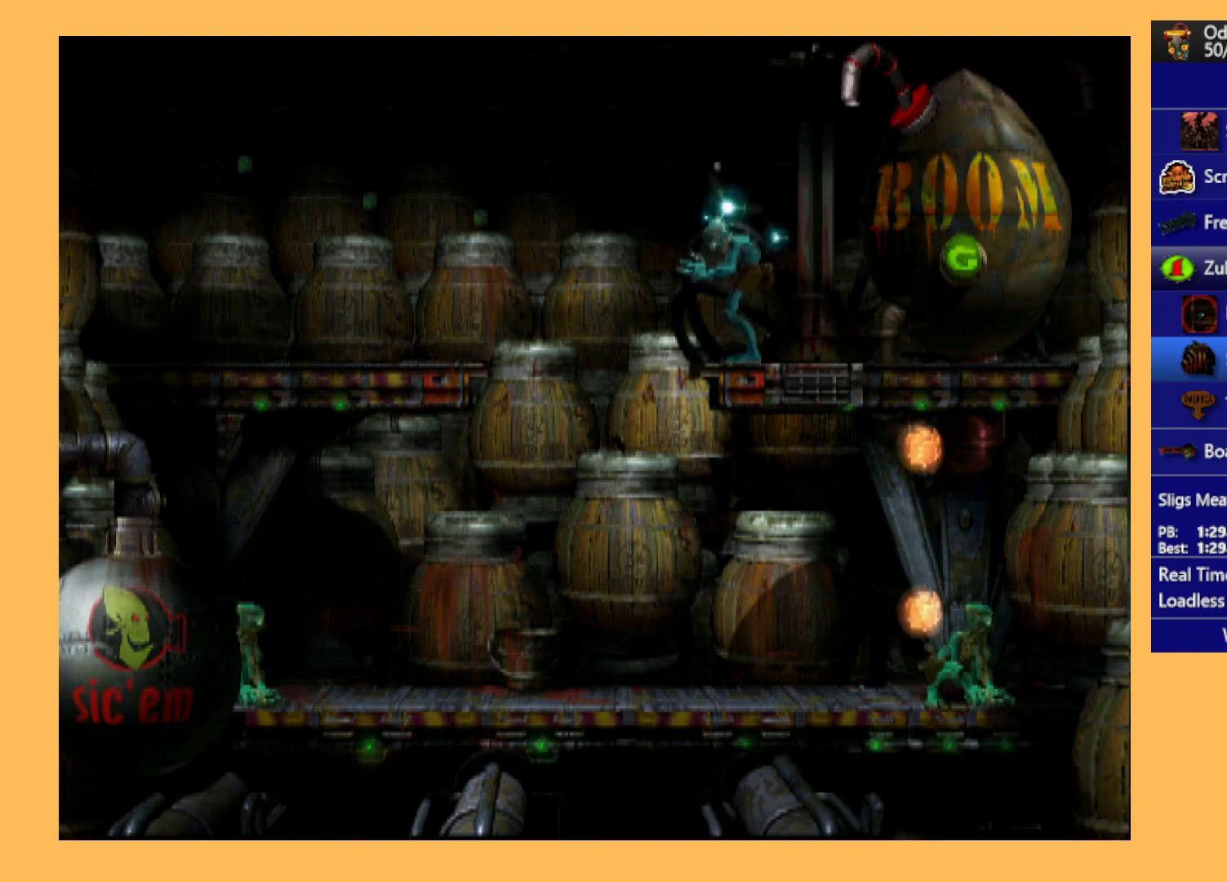
{"buttons": ["L1", "R1"], "left_stick": "center", "events": []}
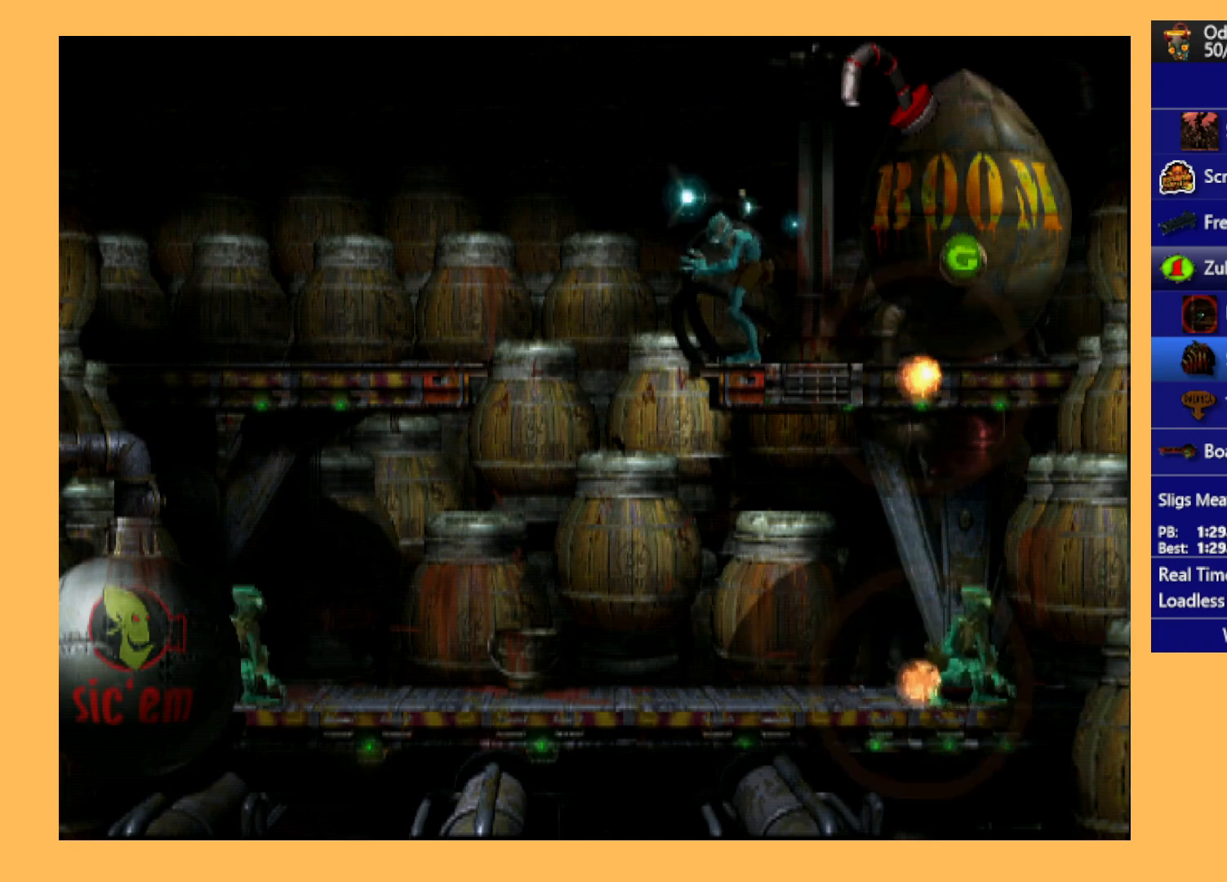
{"buttons": ["L1", "R1"], "left_stick": "center", "events": []}
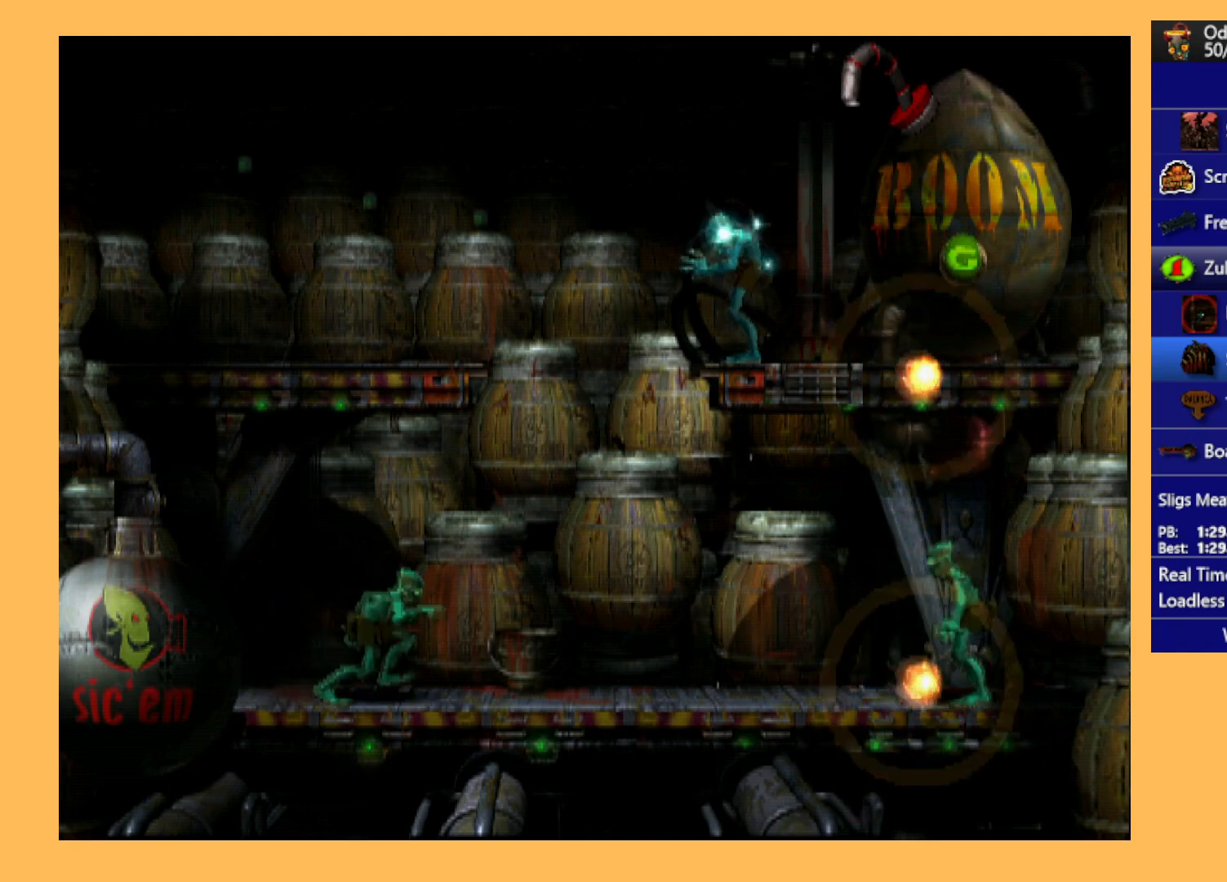
{"buttons": ["L1", "R1"], "left_stick": "center", "events": []}
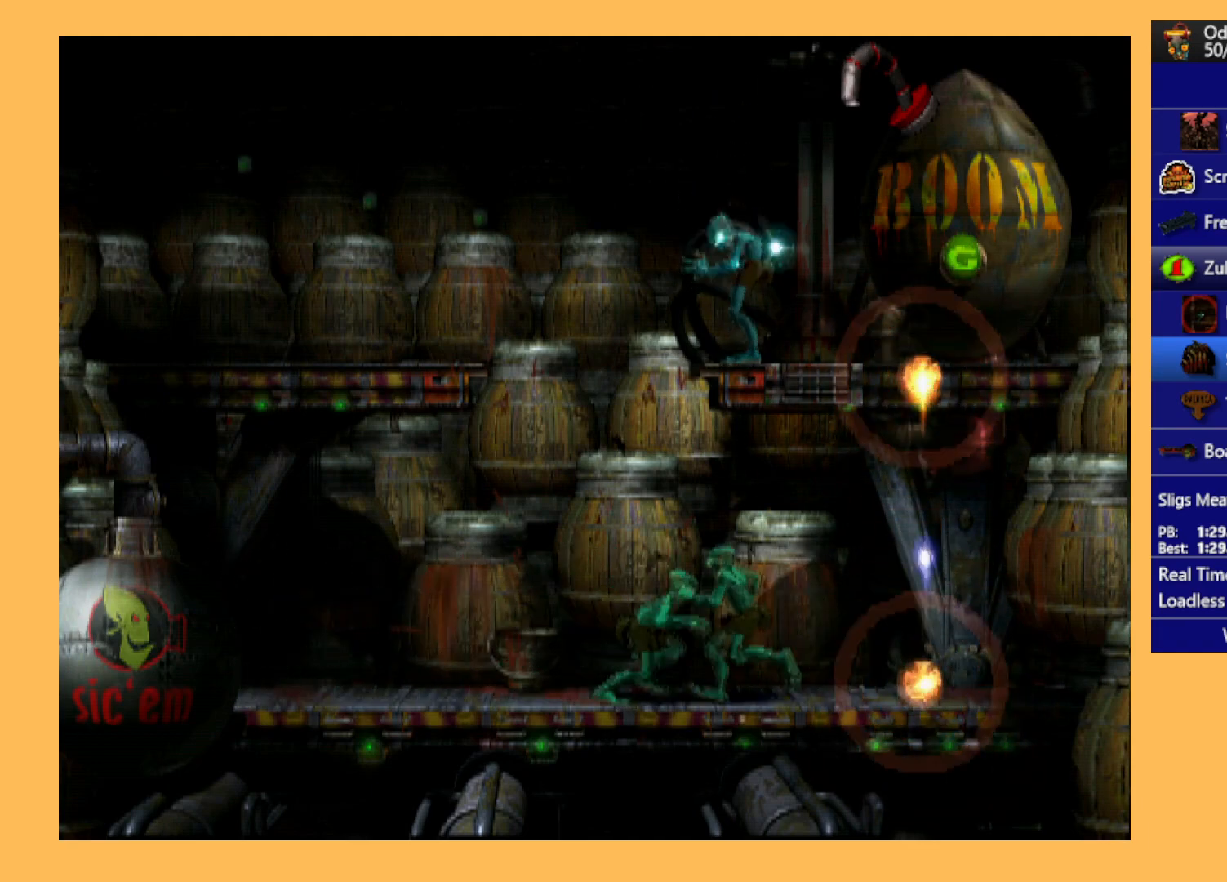
{"buttons": ["L1", "R1"], "left_stick": "center", "events": []}
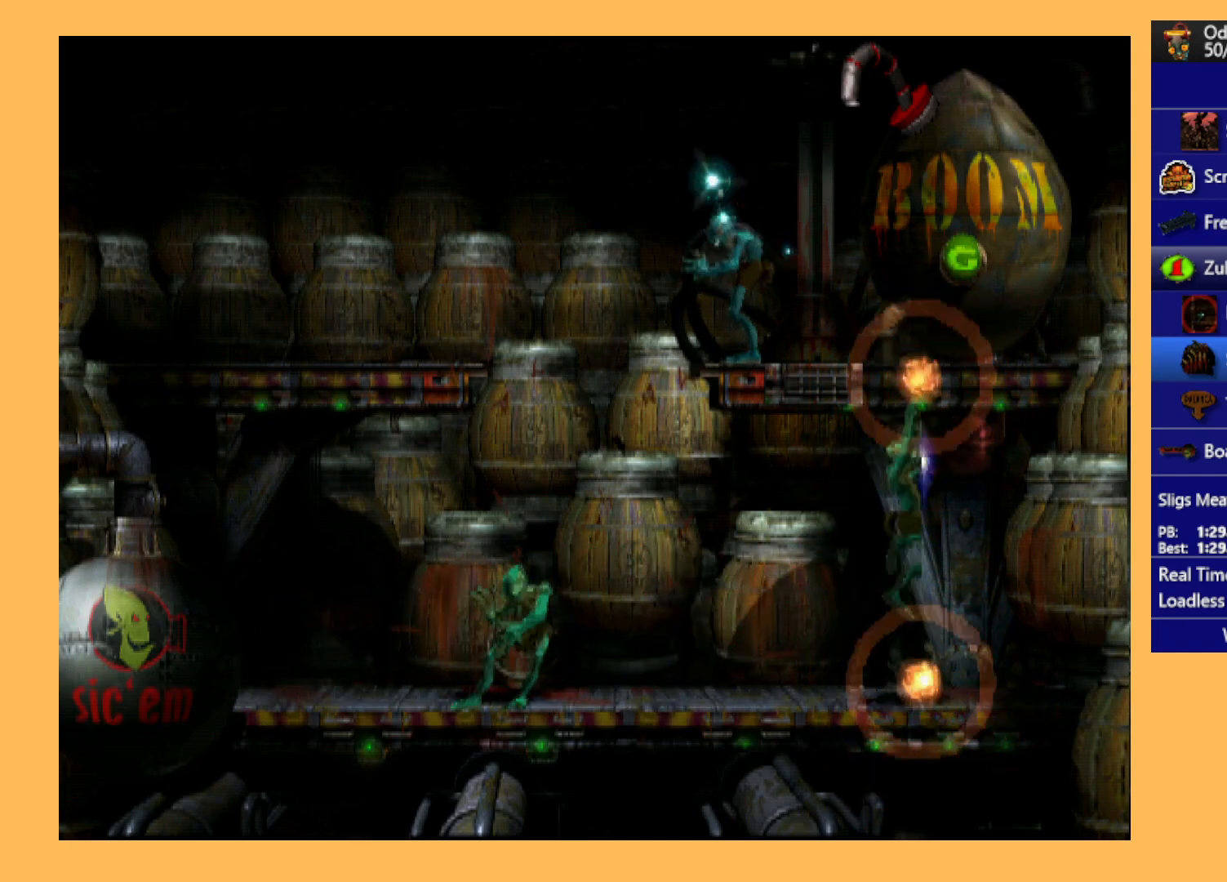
{"buttons": ["L1", "R1"], "left_stick": "center", "events": []}
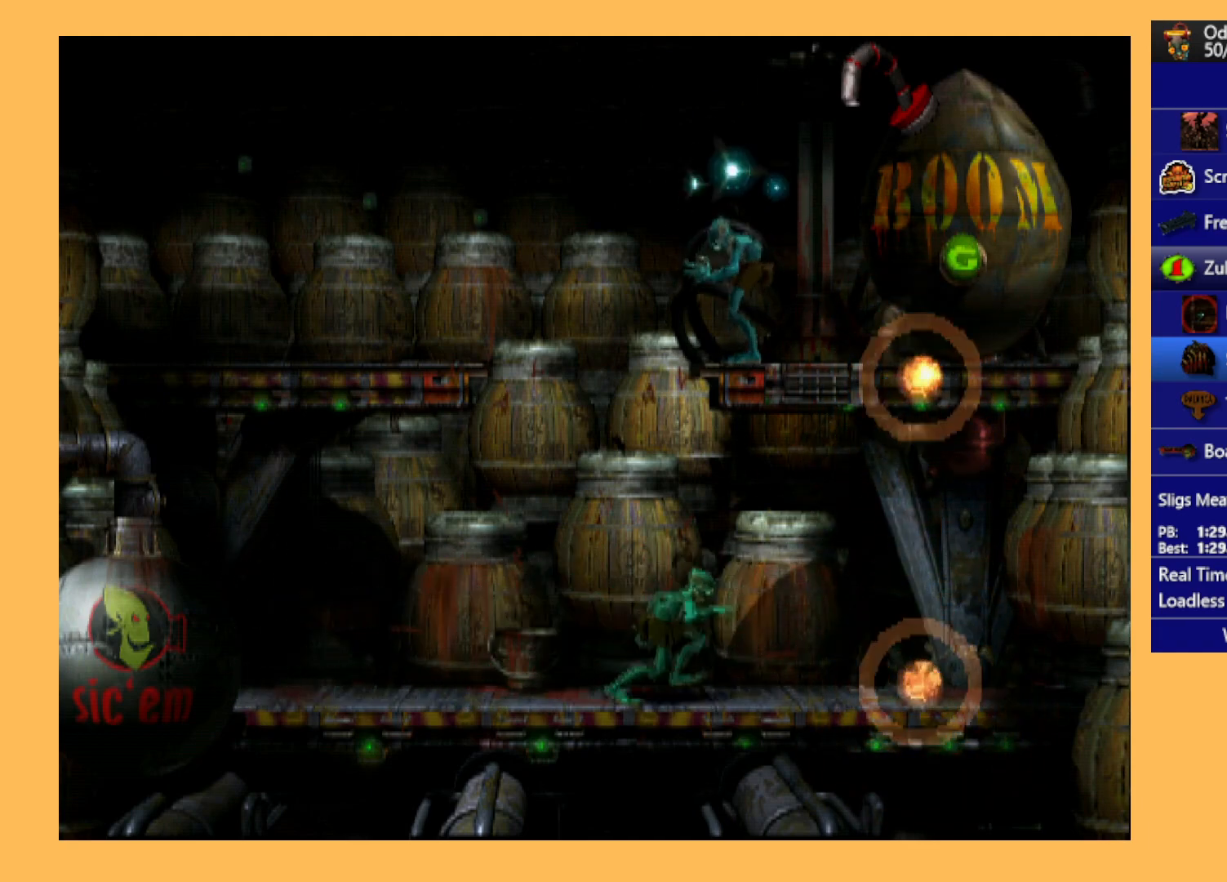
{"buttons": [], "left_stick": "center", "events": [[400, "L1", "up"], [467, "R1", "up"]]}
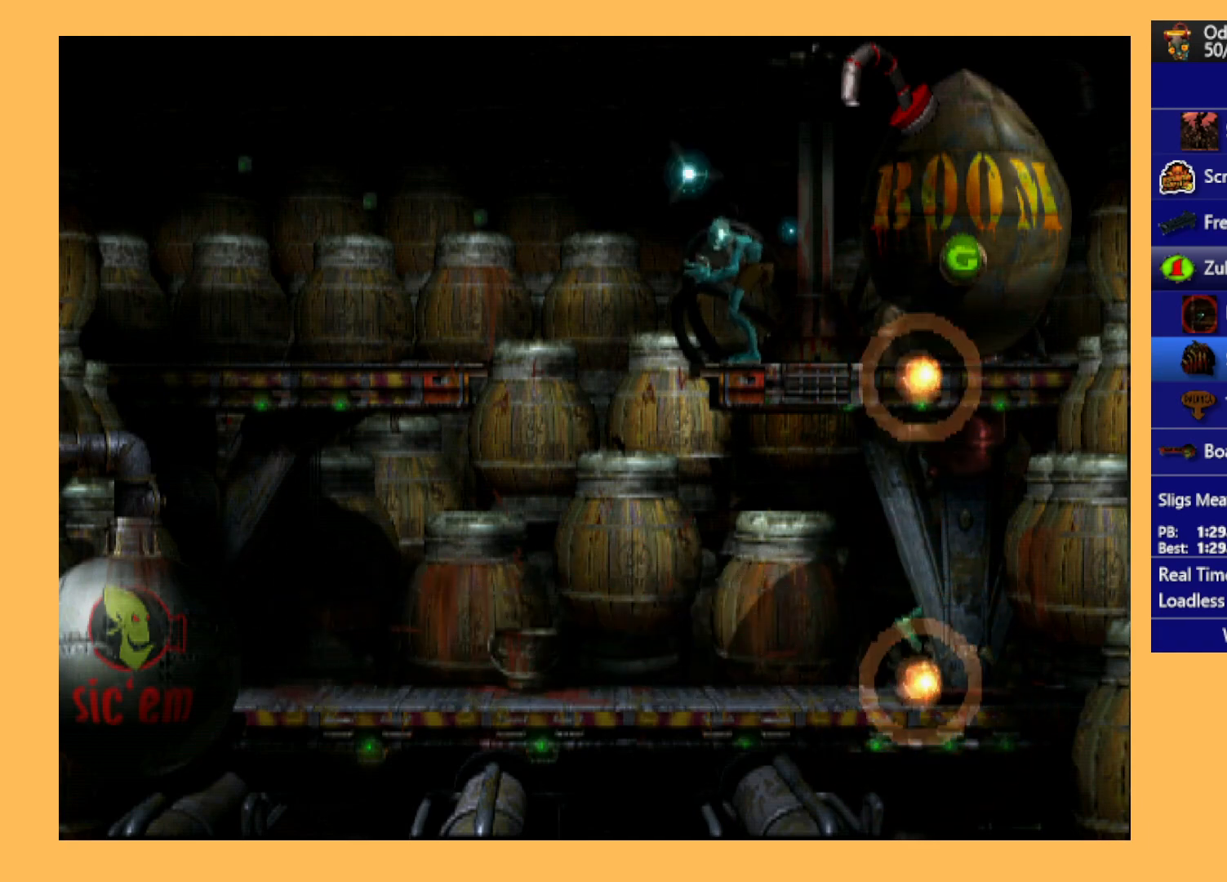
{"buttons": ["DPAD_UP"], "left_stick": "center", "events": [[100, "DPAD_UP", "down"]]}
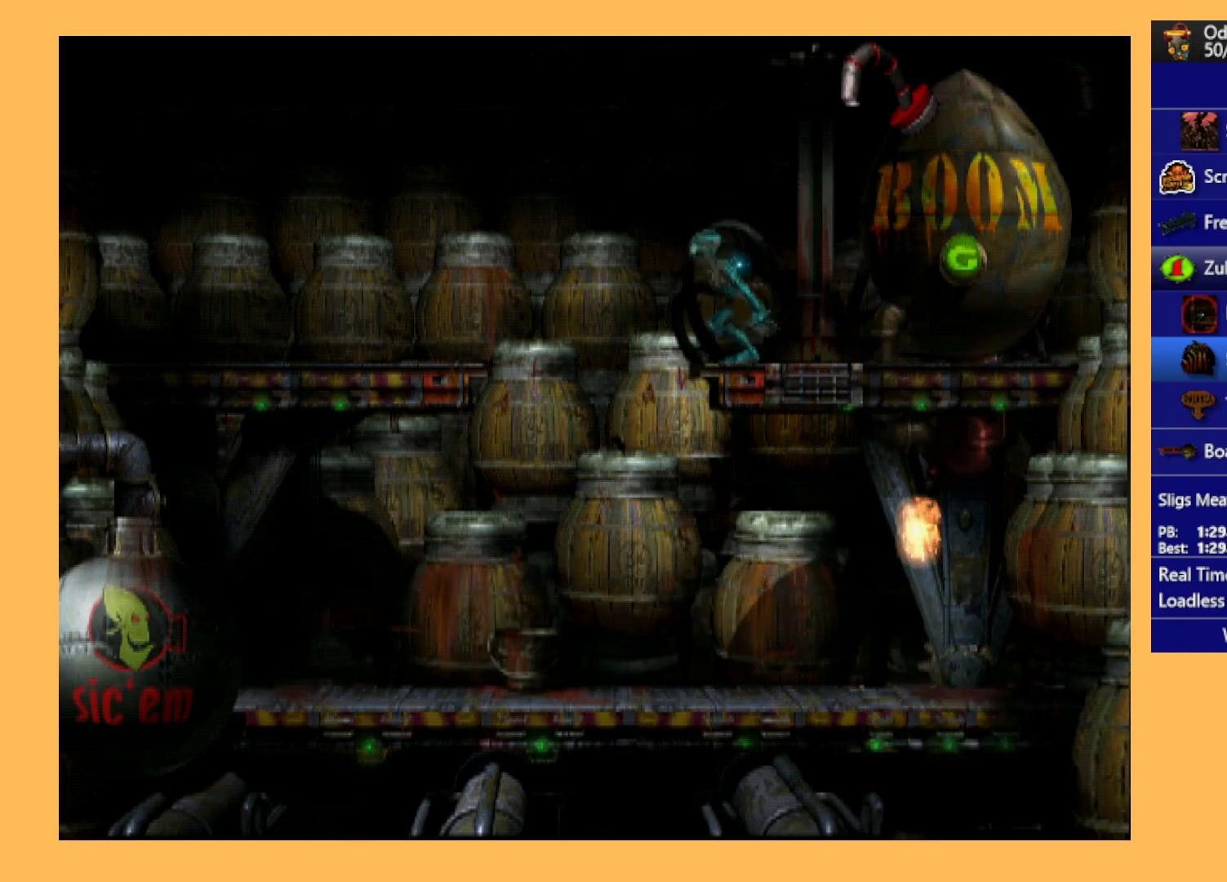
{"buttons": ["DPAD_UP"], "left_stick": "center", "events": []}
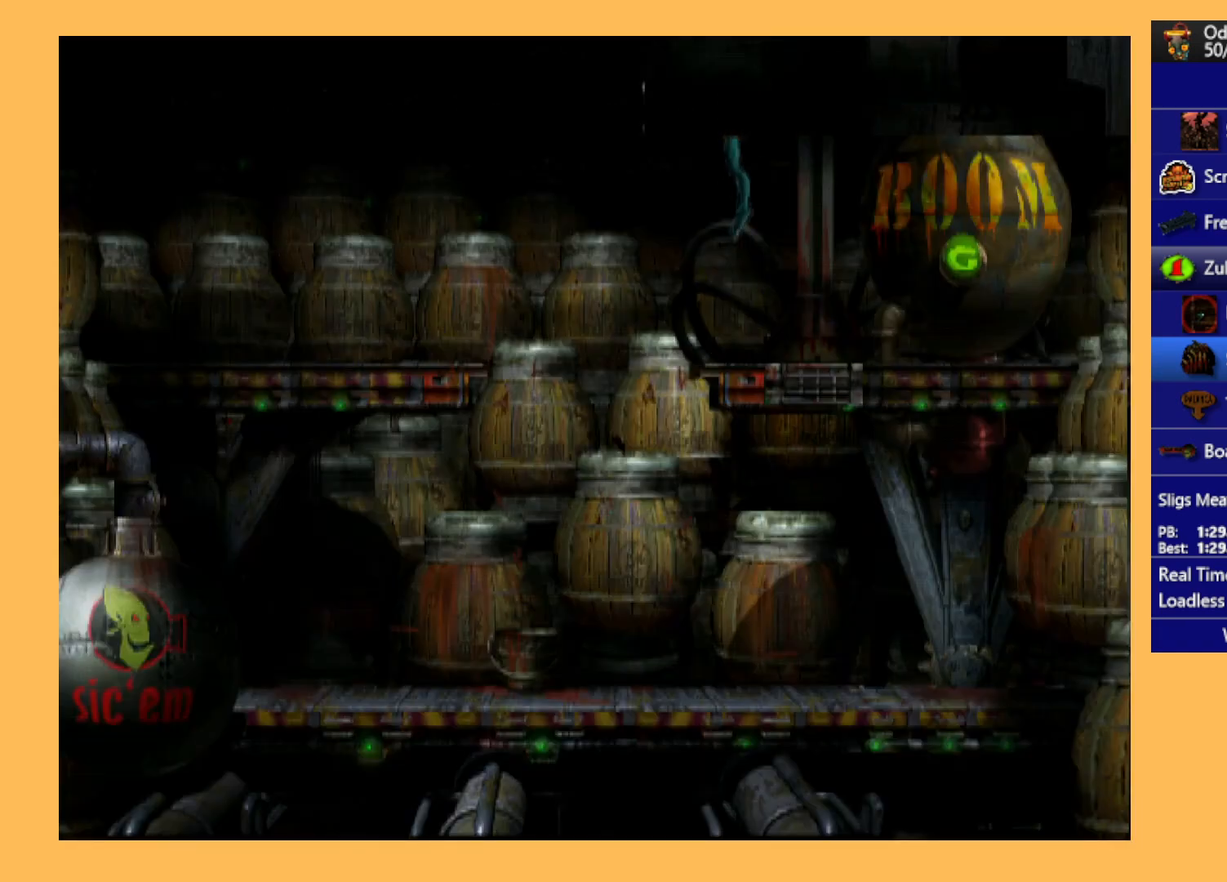
{"buttons": ["DPAD_UP"], "left_stick": "center", "events": []}
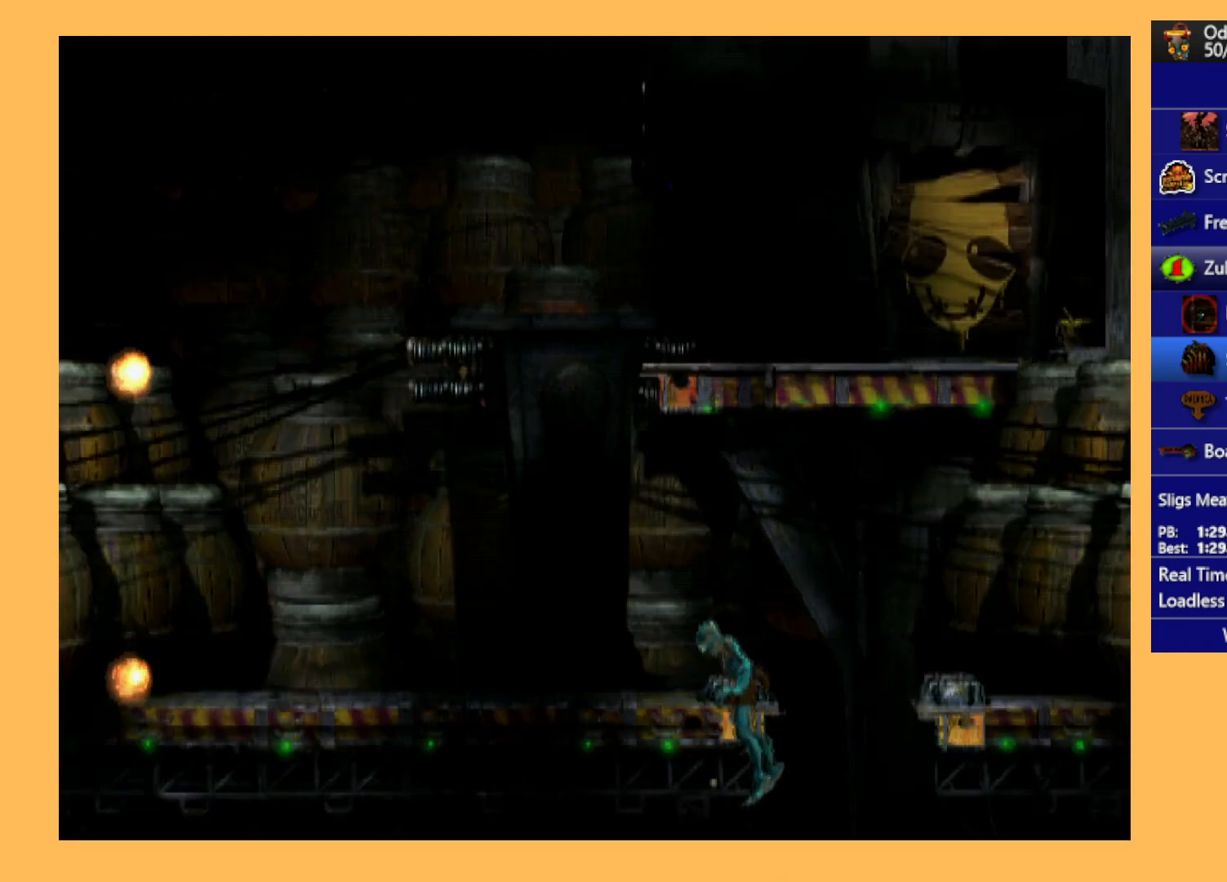
{"buttons": ["R1", "DPAD_LEFT"], "left_stick": "center", "events": [[67, "DPAD_UP", "up"], [100, "R1", "down"], [300, "DPAD_LEFT", "down"]]}
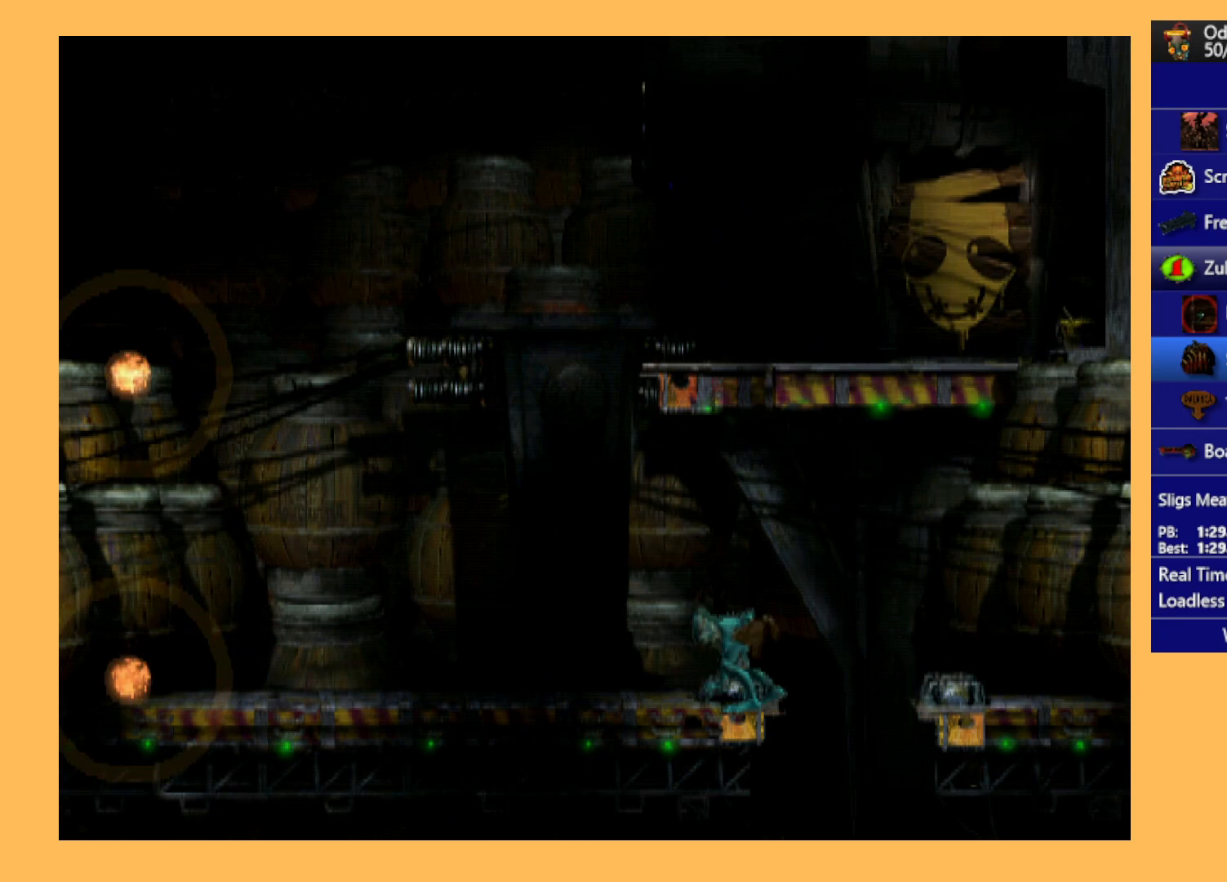
{"buttons": ["R1", "DPAD_LEFT"], "left_stick": "center", "events": []}
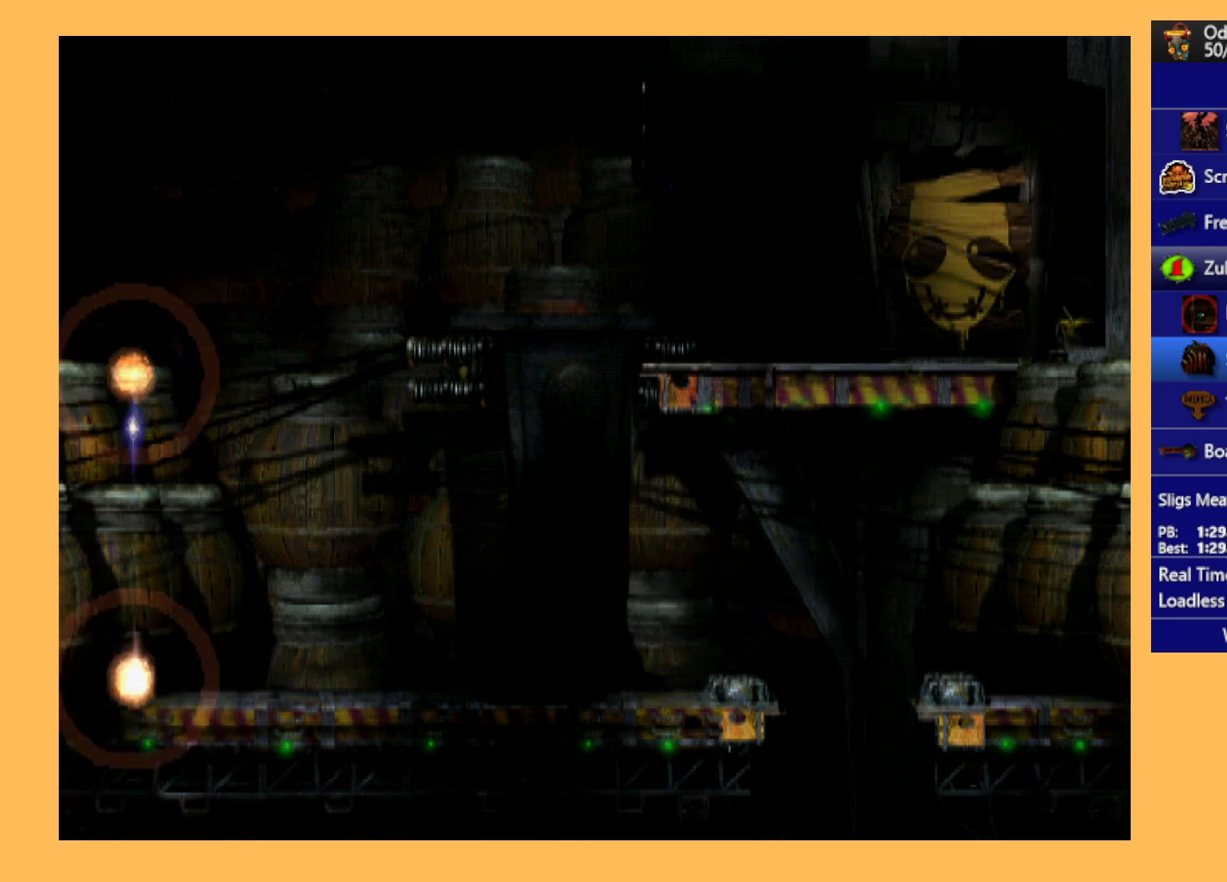
{"buttons": ["Y", "R1", "DPAD_LEFT"], "left_stick": "center", "events": [[367, "Y", "down"]]}